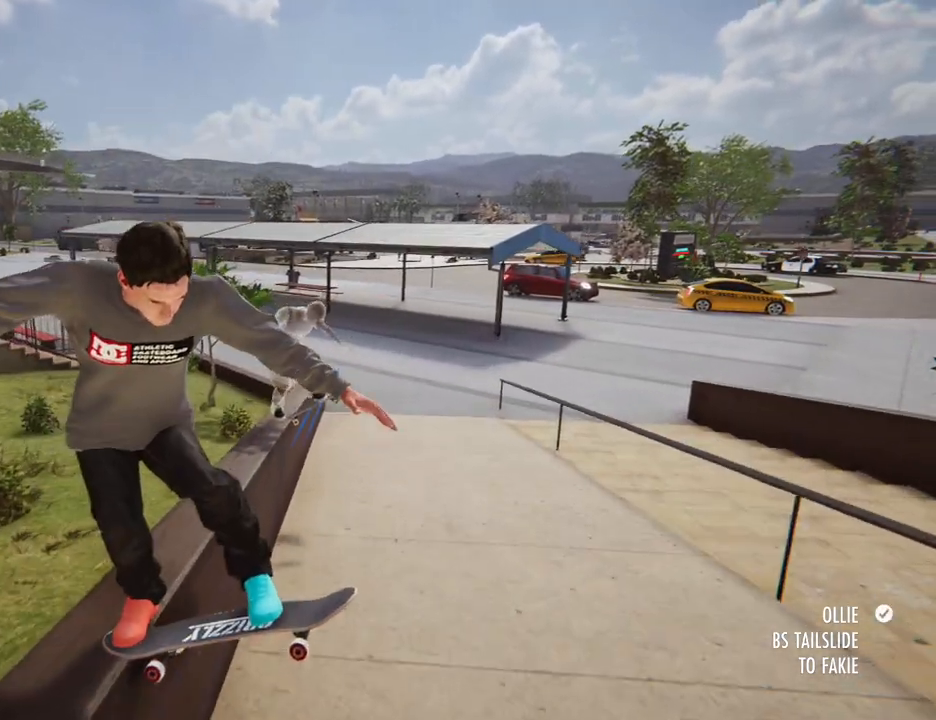
Gameplay with a controller (Xbox layout); each line is a JSON object with the inputs held at the frame after it (dt_ms = milliseconds from this image to that frame). "button_events" lists button changes between this image and that frame as [ms after this image, input, new state], when the widget could be followed in between (sticks are given only as held states). Not read: DPAD_UP L3 R3.
{"dt_ms": 500, "buttons": [], "left_stick": "down", "right_stick": "center"}
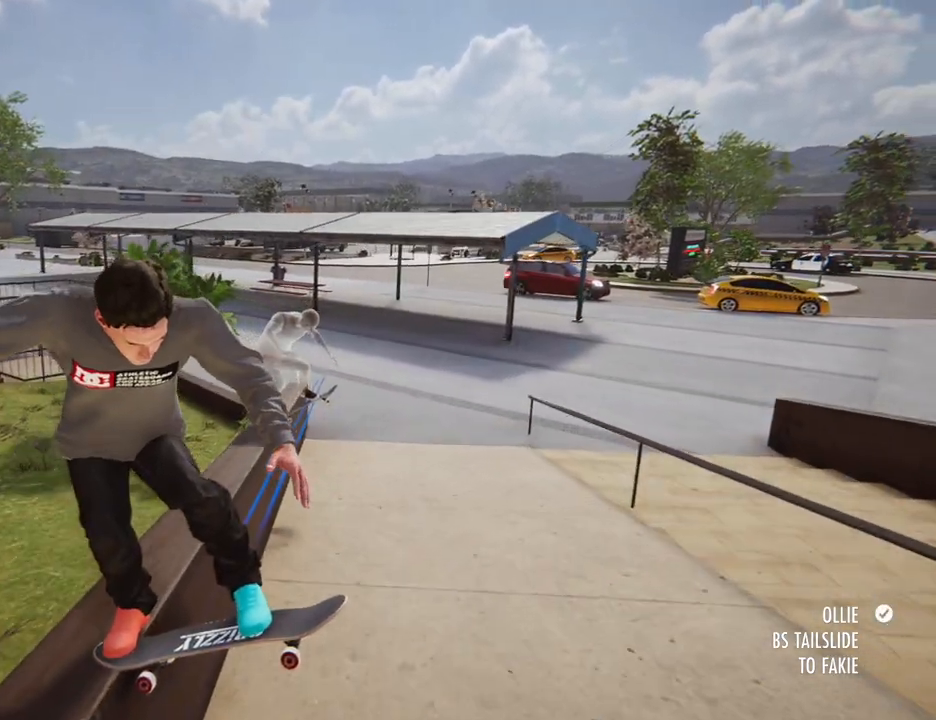
{"dt_ms": 1000, "buttons": [], "left_stick": "down", "right_stick": "center"}
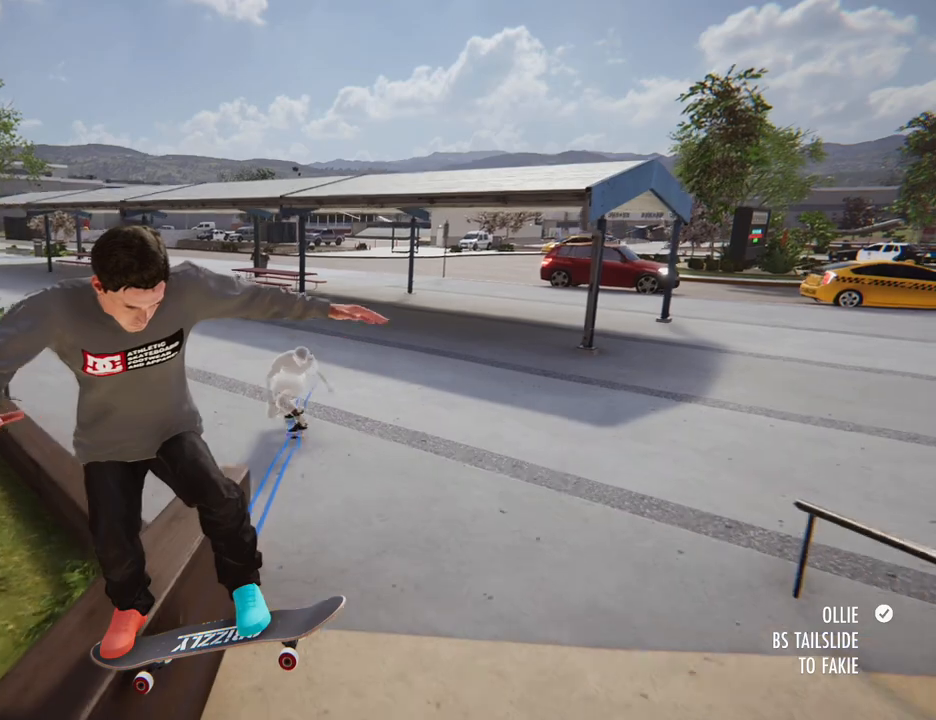
{"dt_ms": 1000, "buttons": [], "left_stick": "right", "right_stick": "left"}
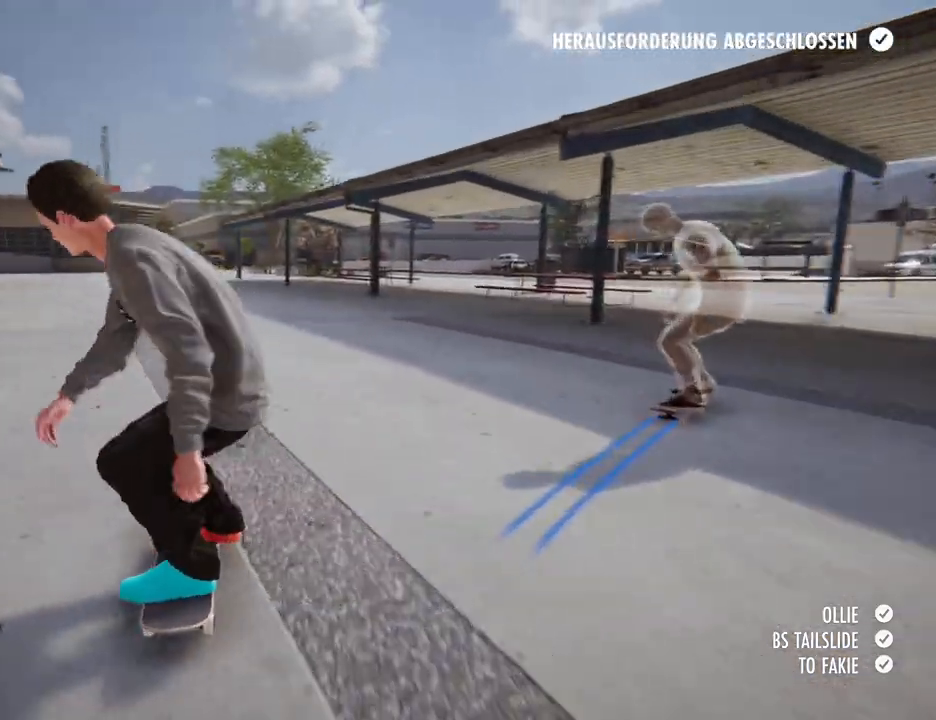
{"dt_ms": 500, "buttons": [], "left_stick": "center", "right_stick": "center", "button_events": []}